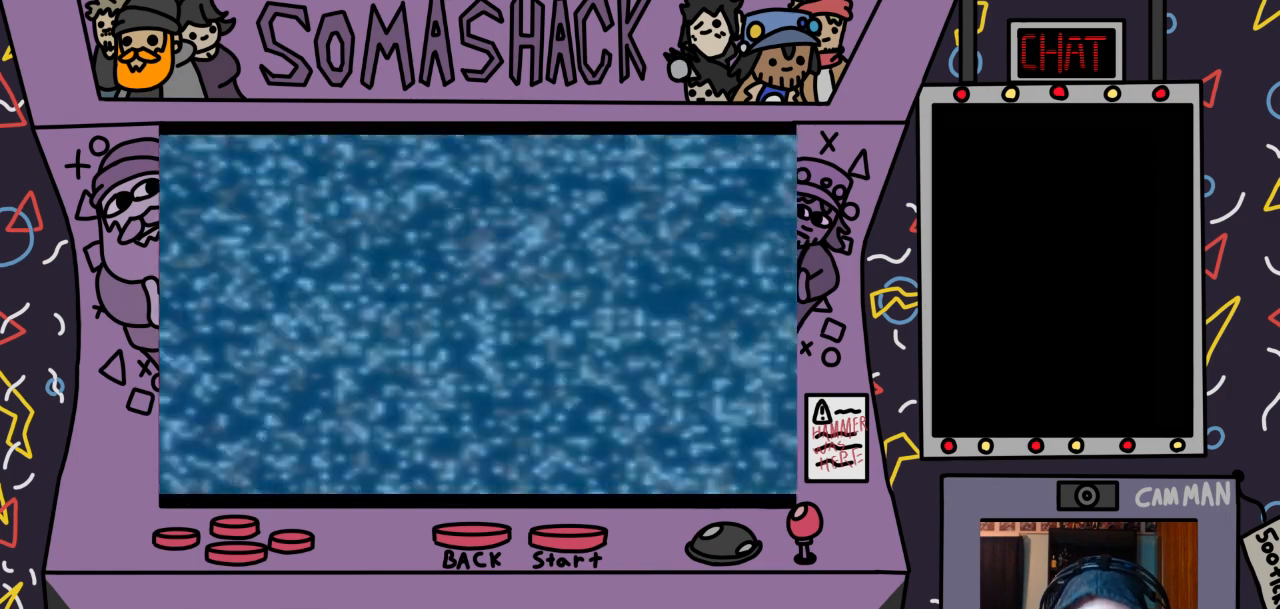
Gameplay with a controller (PlayStation layout); each line is a JSON object with the inputs held at the frame after it. "events" lists button and stick changes between this image and that frame as [ms after this image, input, new state], when the widget could be followed in between.
{"buttons": [], "left_stick": "center", "right_stick": "center", "events": [[33, "left_stick", "center"]]}
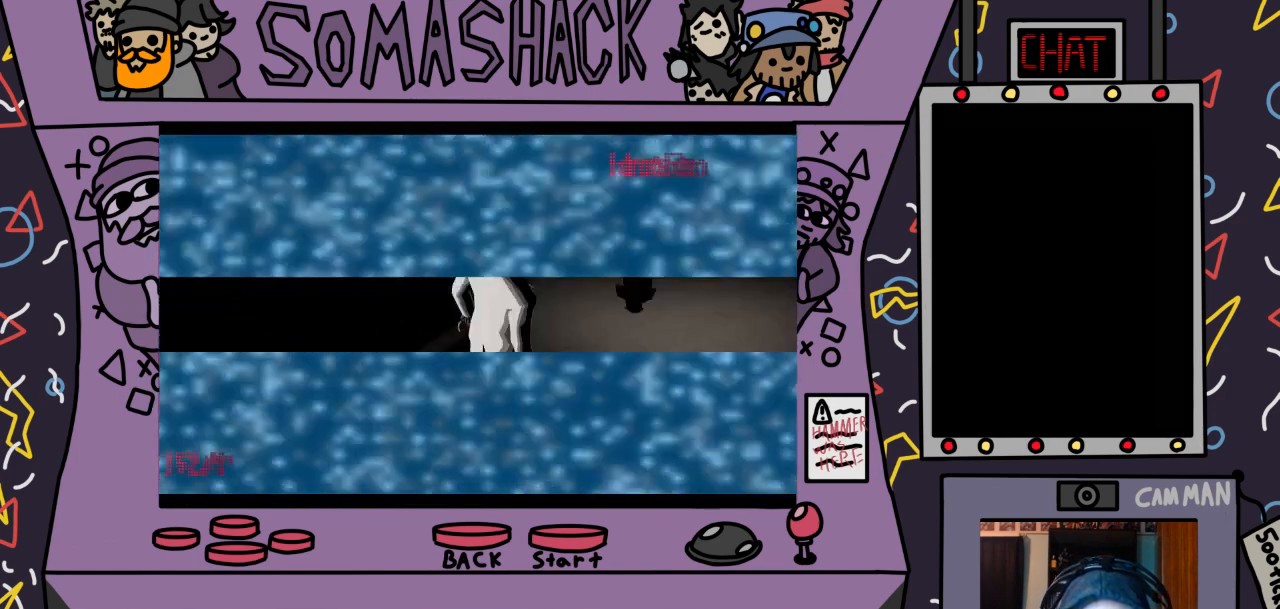
{"buttons": [], "left_stick": "center", "right_stick": "center", "events": []}
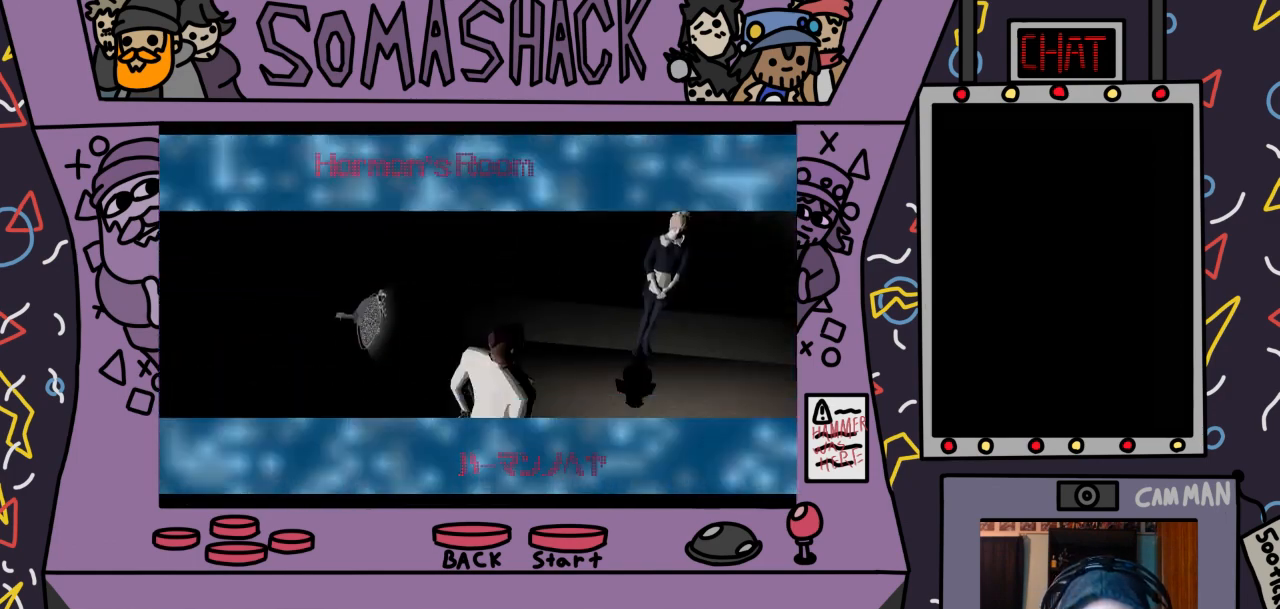
{"buttons": [], "left_stick": "center", "right_stick": "center", "events": [[200, "CROSS", "down"], [467, "CROSS", "up"]]}
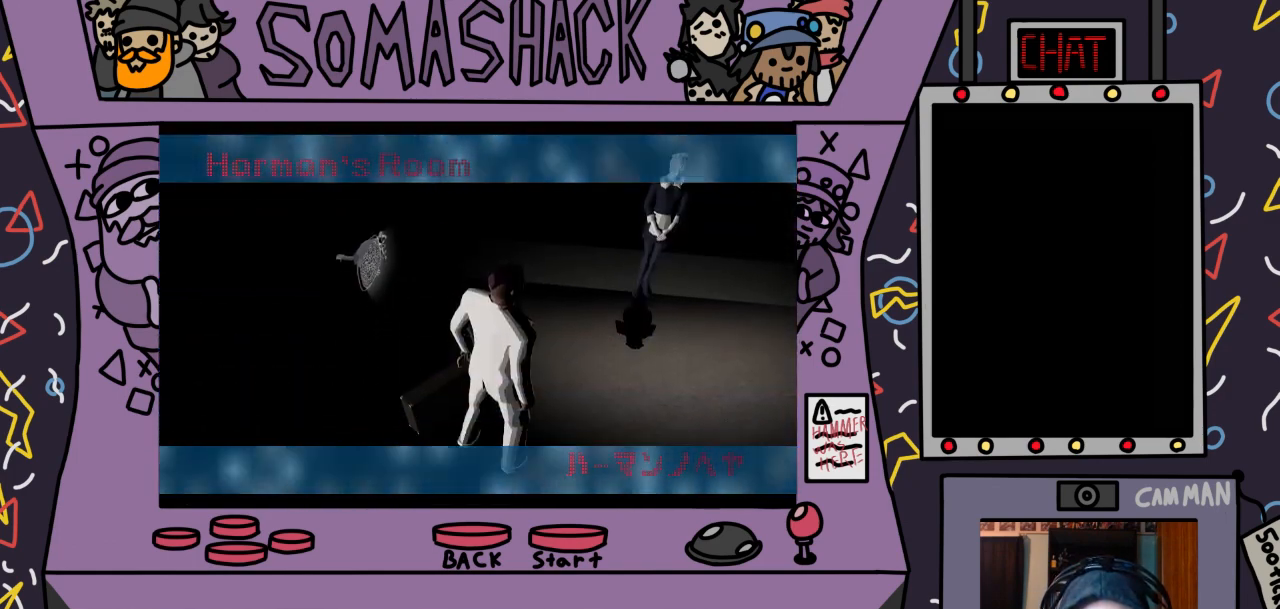
{"buttons": [], "left_stick": "up-left", "right_stick": "center", "events": [[200, "left_stick", "up-left"]]}
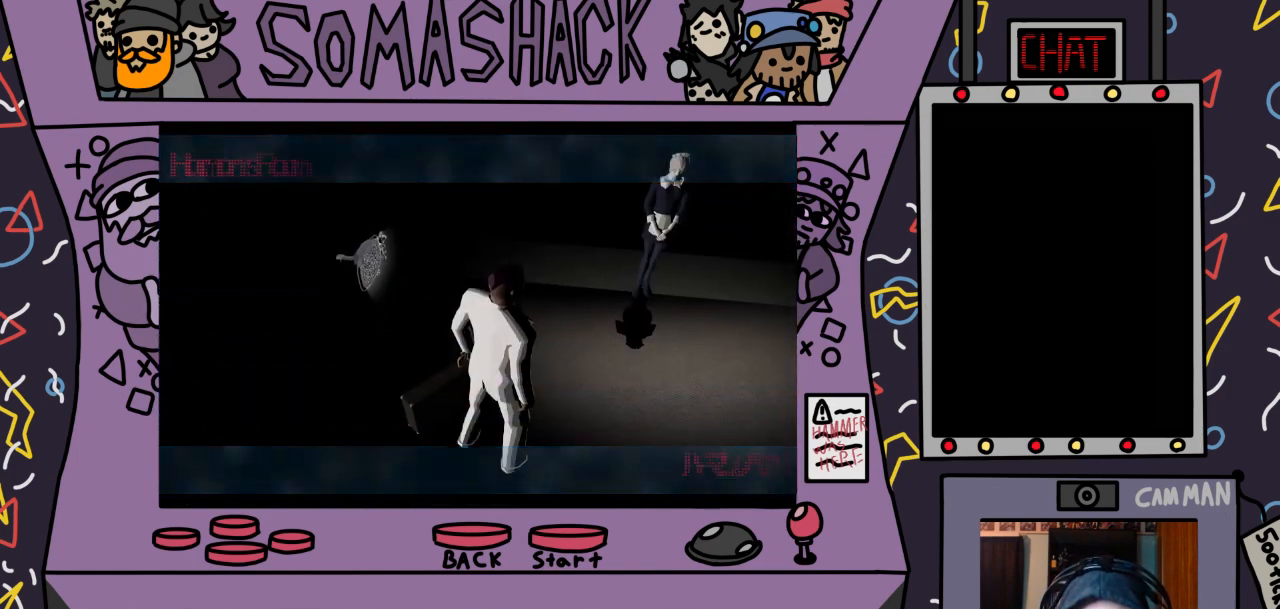
{"buttons": [], "left_stick": "up-left", "right_stick": "center", "events": []}
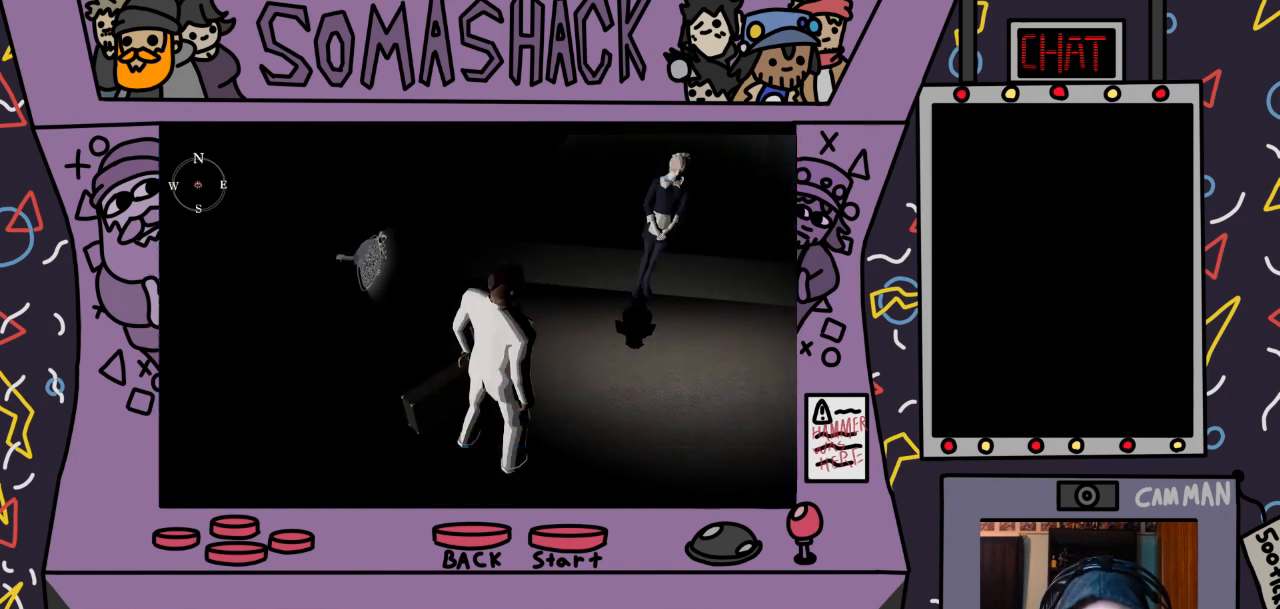
{"buttons": ["CROSS"], "left_stick": "center", "right_stick": "center", "events": [[400, "CROSS", "down"], [500, "left_stick", "center"]]}
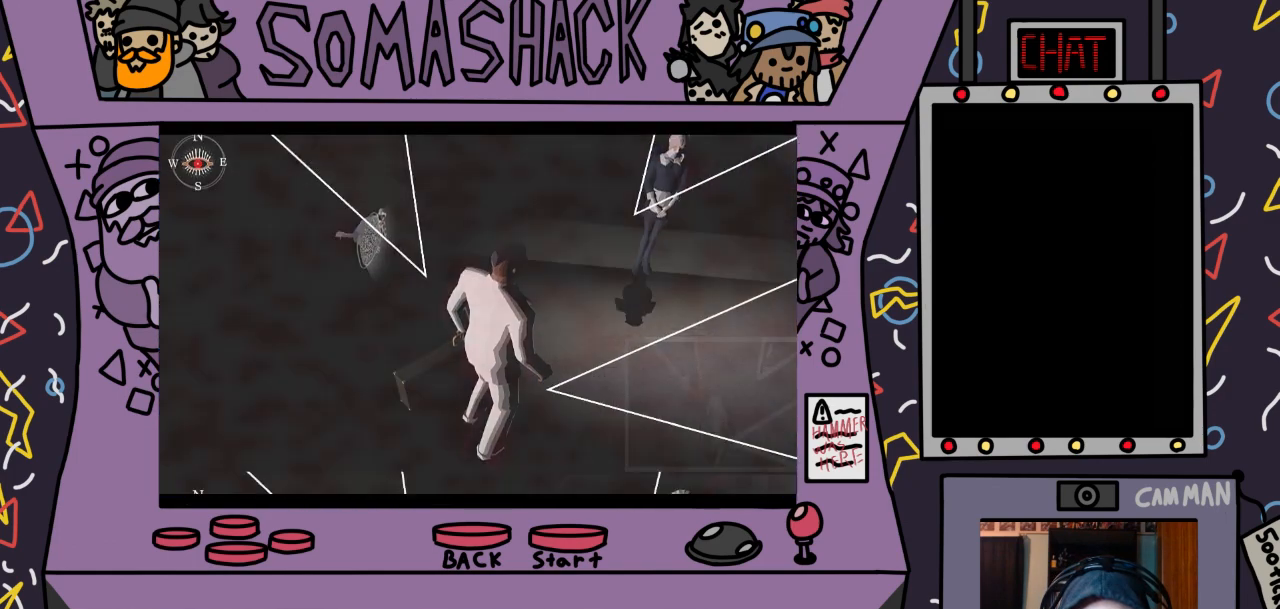
{"buttons": [], "left_stick": "up-left", "right_stick": "center", "events": [[67, "CROSS", "up"], [267, "left_stick", "up-left"]]}
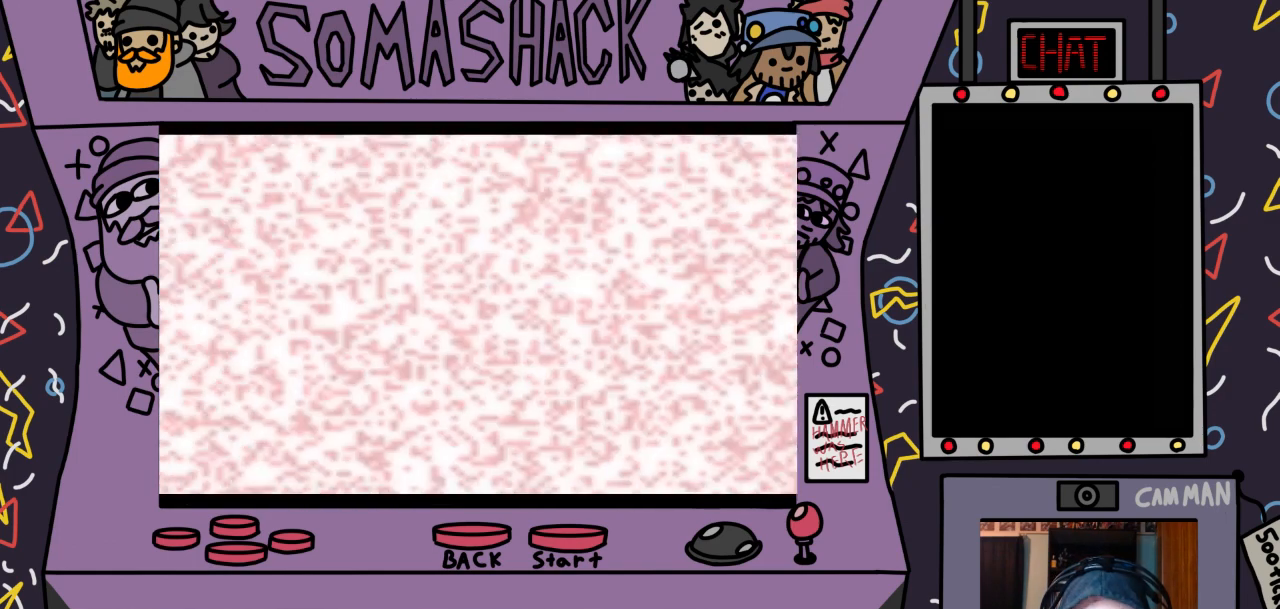
{"buttons": [], "left_stick": "center", "right_stick": "center", "events": [[67, "left_stick", "center"]]}
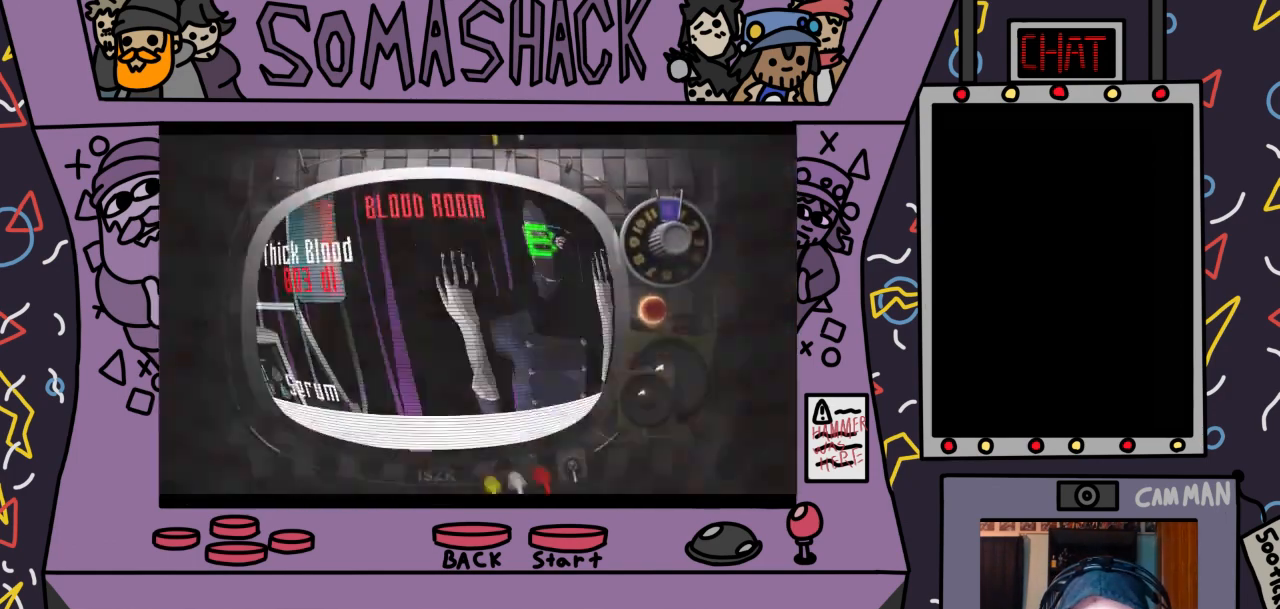
{"buttons": [], "left_stick": "right", "right_stick": "center", "events": [[500, "left_stick", "right"]]}
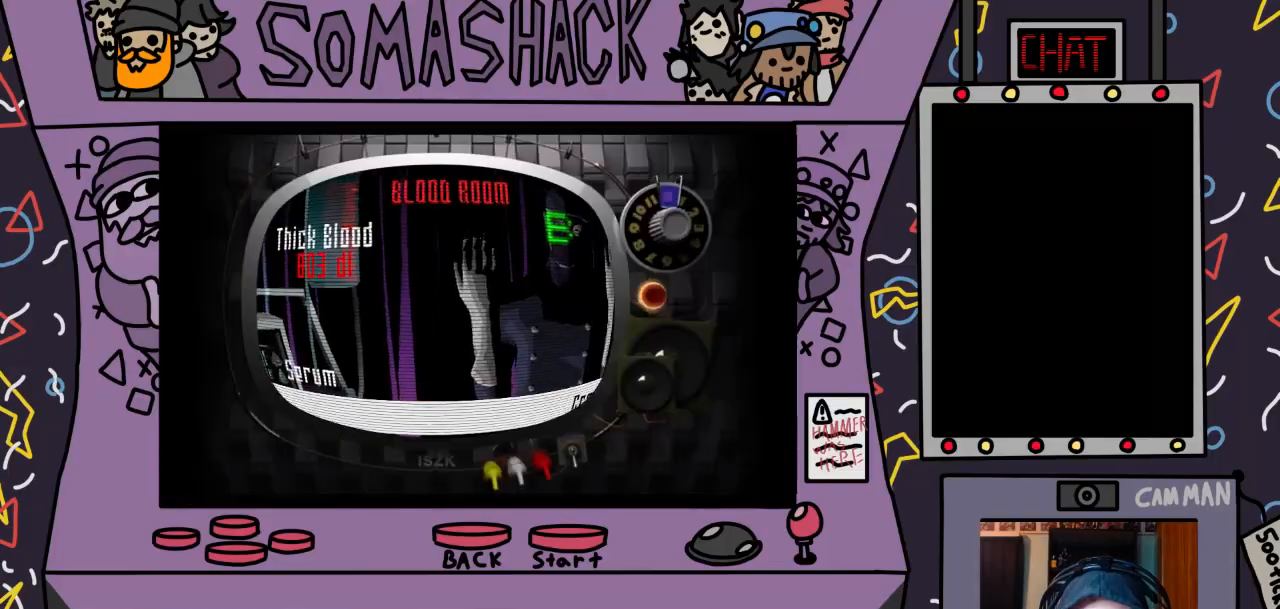
{"buttons": [], "left_stick": "center", "right_stick": "center", "events": [[200, "left_stick", "center"]]}
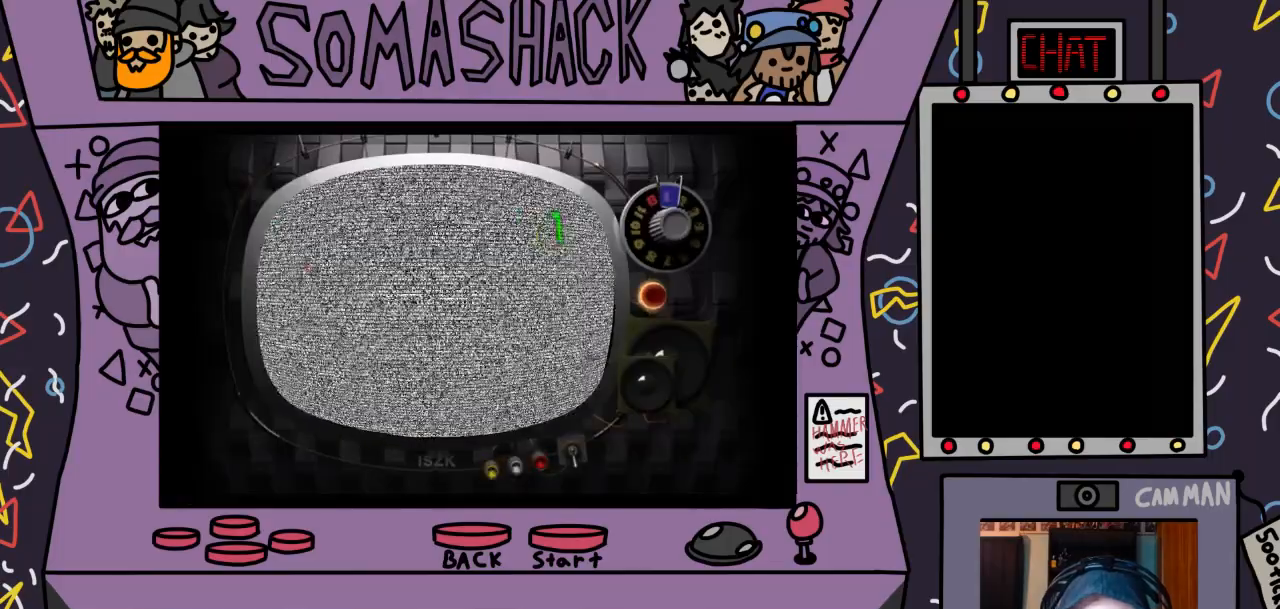
{"buttons": [], "left_stick": "left", "right_stick": "center", "events": [[33, "left_stick", "left"]]}
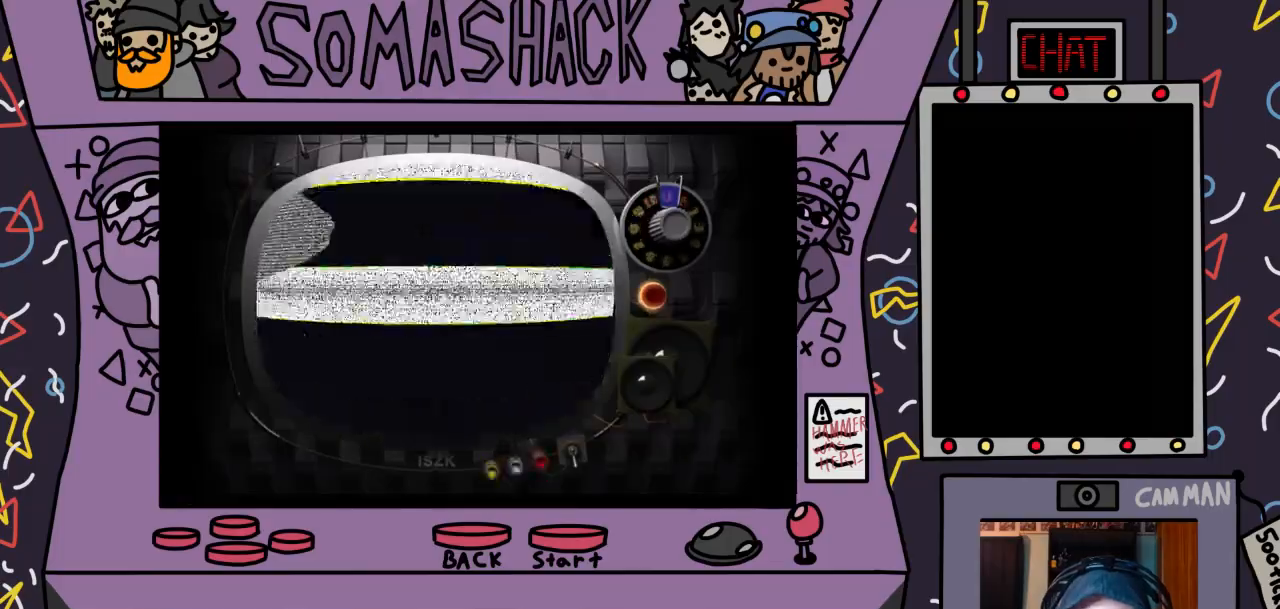
{"buttons": [], "left_stick": "left", "right_stick": "center", "events": [[100, "left_stick", "center"], [500, "left_stick", "left"]]}
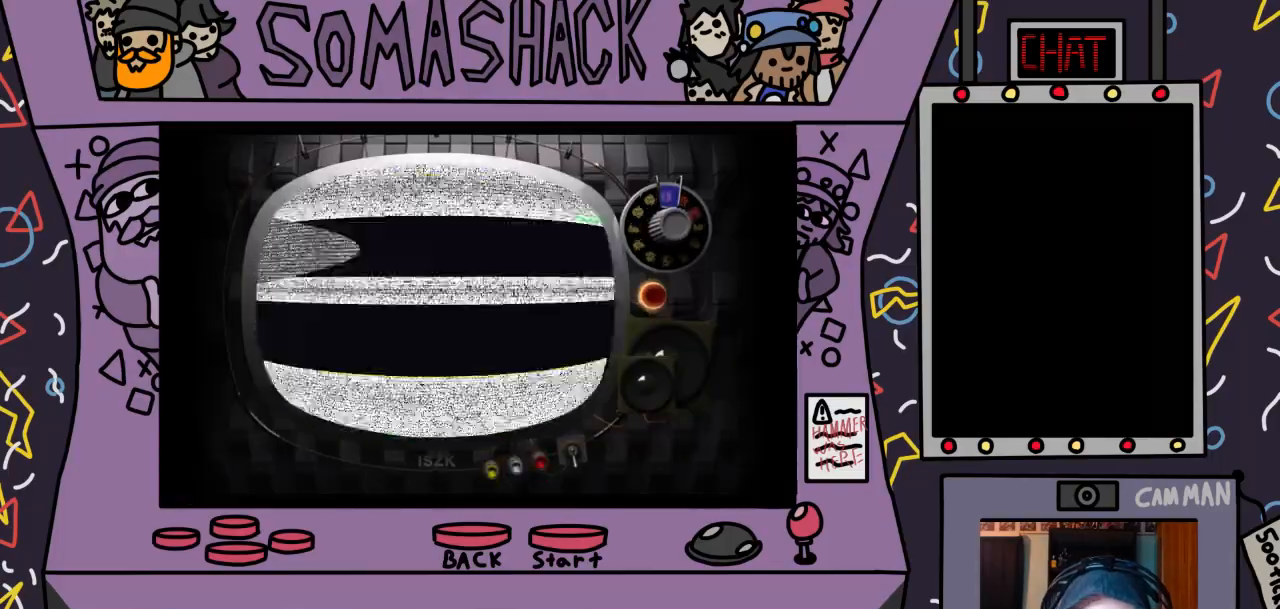
{"buttons": [], "left_stick": "center", "right_stick": "center", "events": [[167, "left_stick", "center"]]}
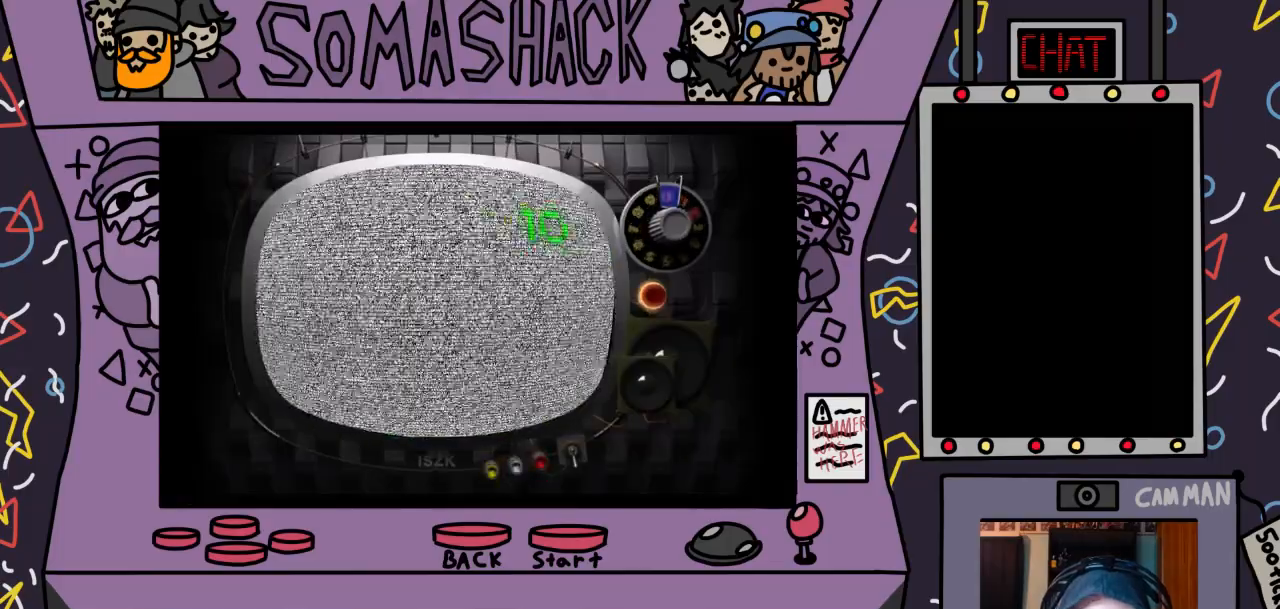
{"buttons": [], "left_stick": "center", "right_stick": "center", "events": [[167, "left_stick", "left"], [367, "left_stick", "center"]]}
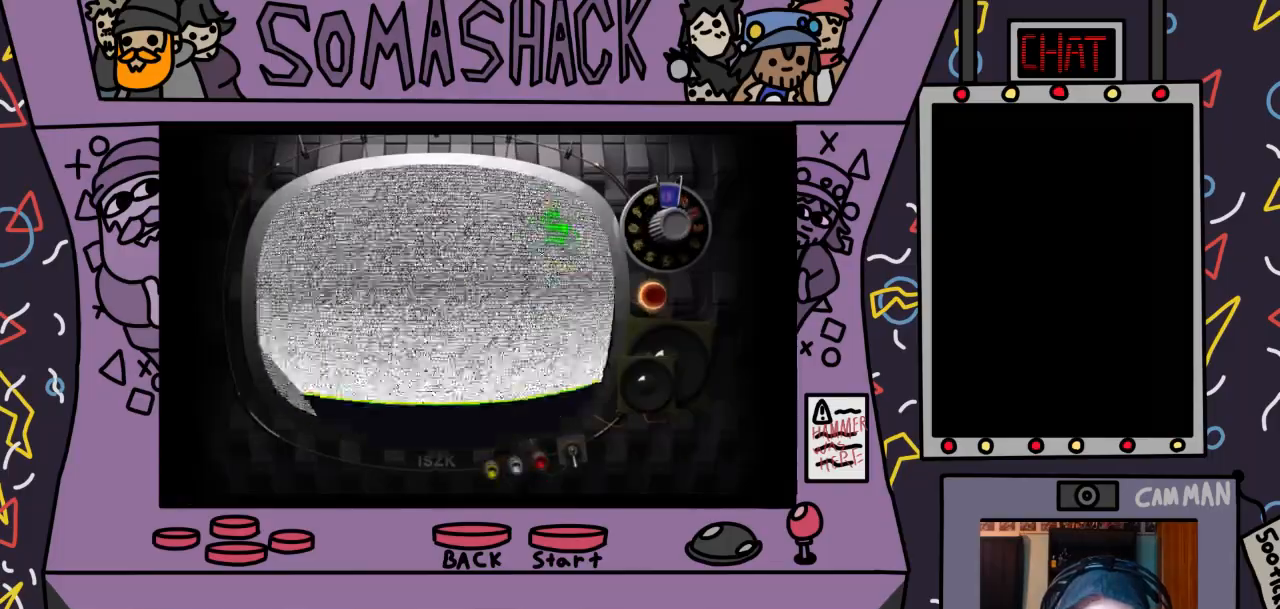
{"buttons": [], "left_stick": "left", "right_stick": "center", "events": [[400, "left_stick", "left"]]}
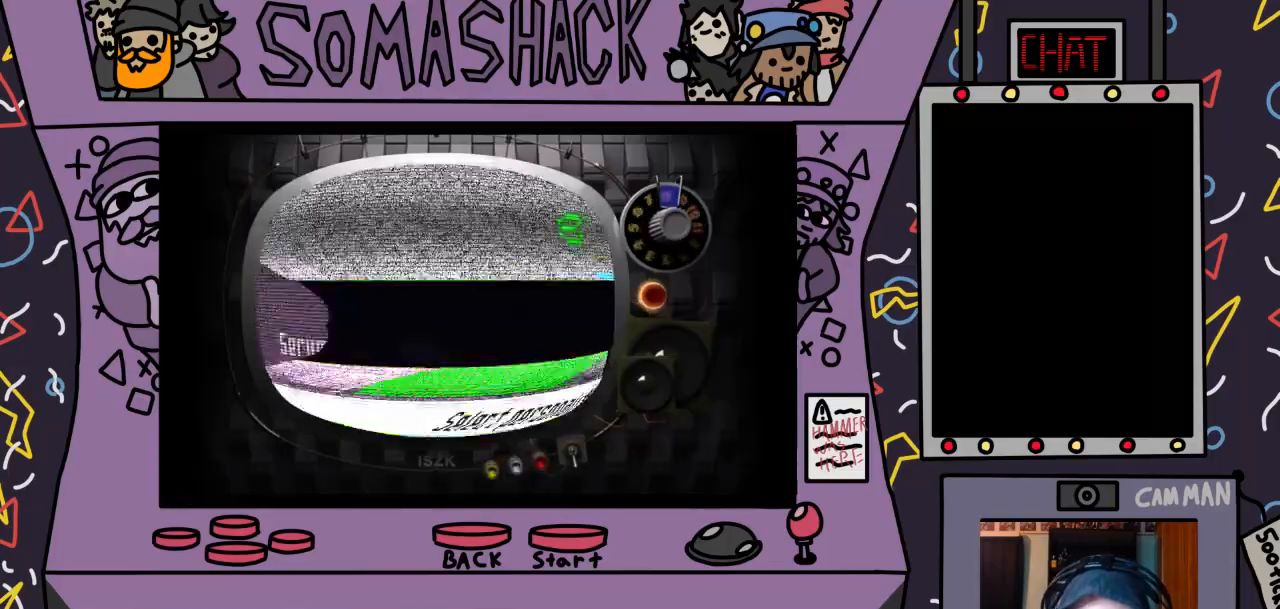
{"buttons": [], "left_stick": "center", "right_stick": "center", "events": [[100, "left_stick", "center"]]}
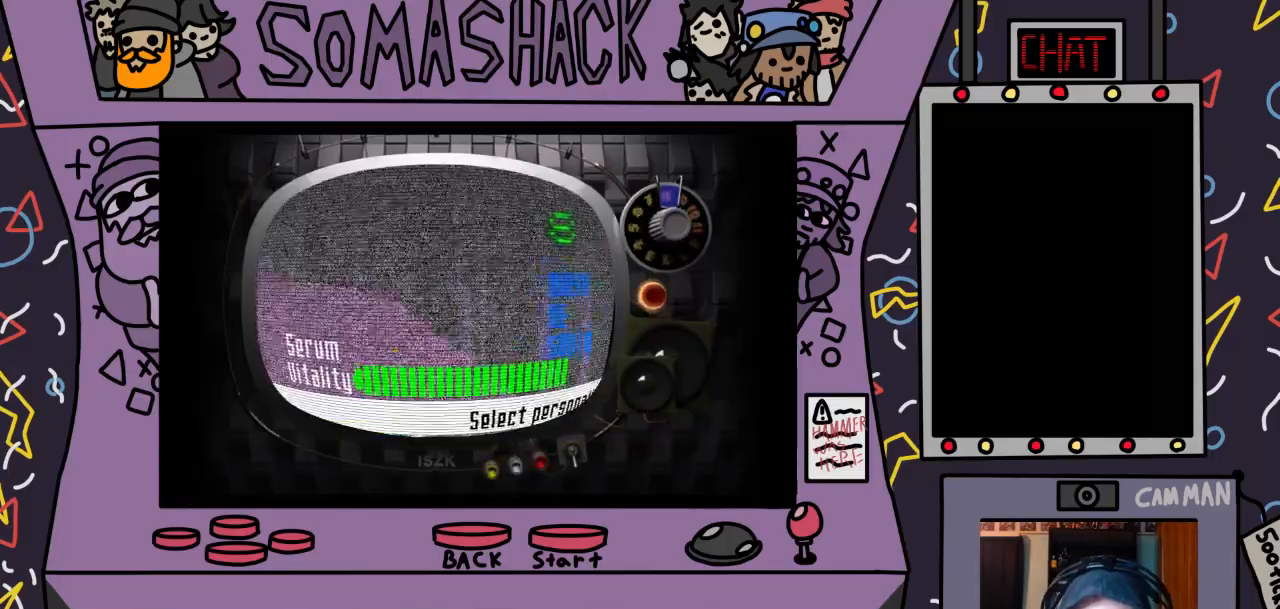
{"buttons": [], "left_stick": "center", "right_stick": "center", "events": []}
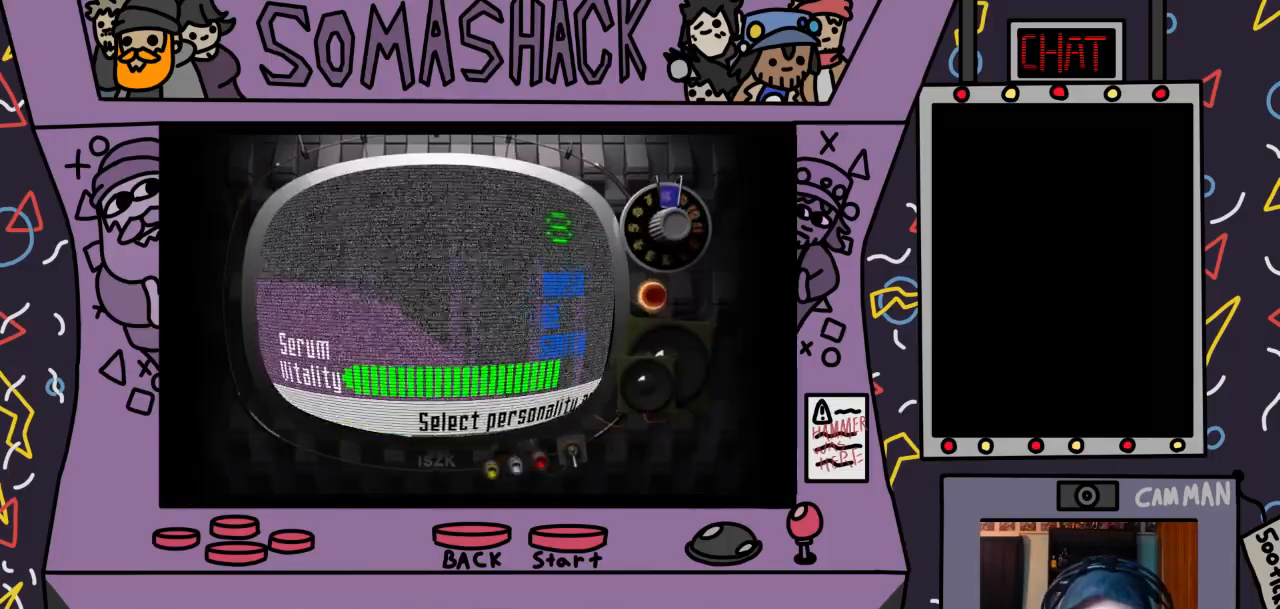
{"buttons": [], "left_stick": "center", "right_stick": "center", "events": []}
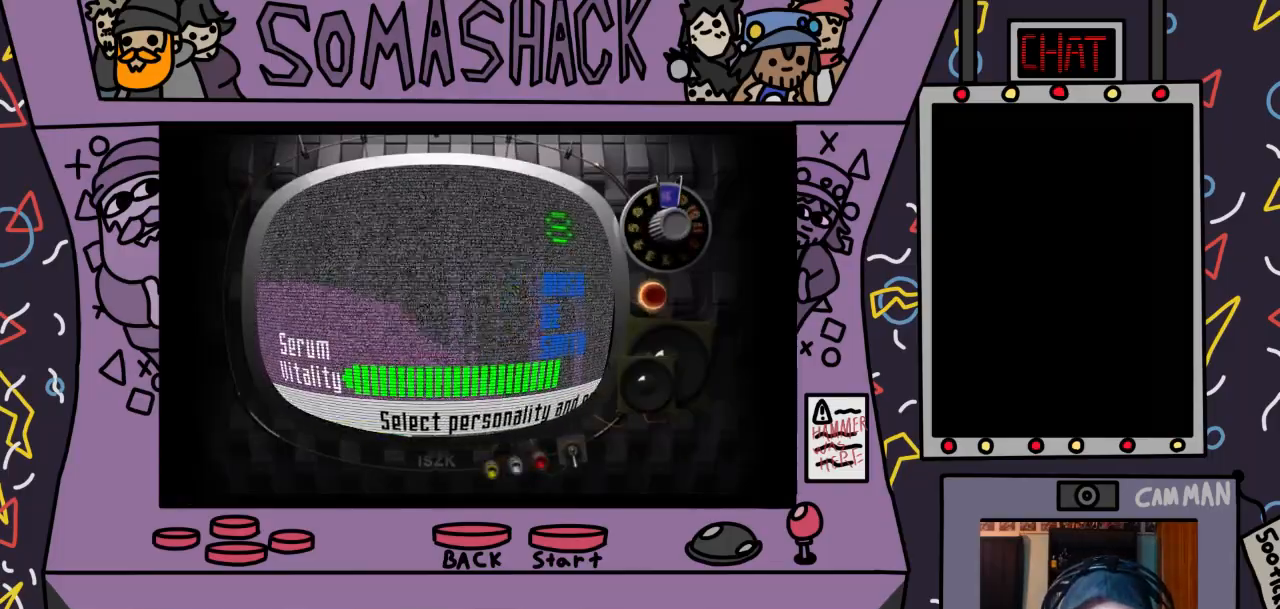
{"buttons": [], "left_stick": "center", "right_stick": "center", "events": []}
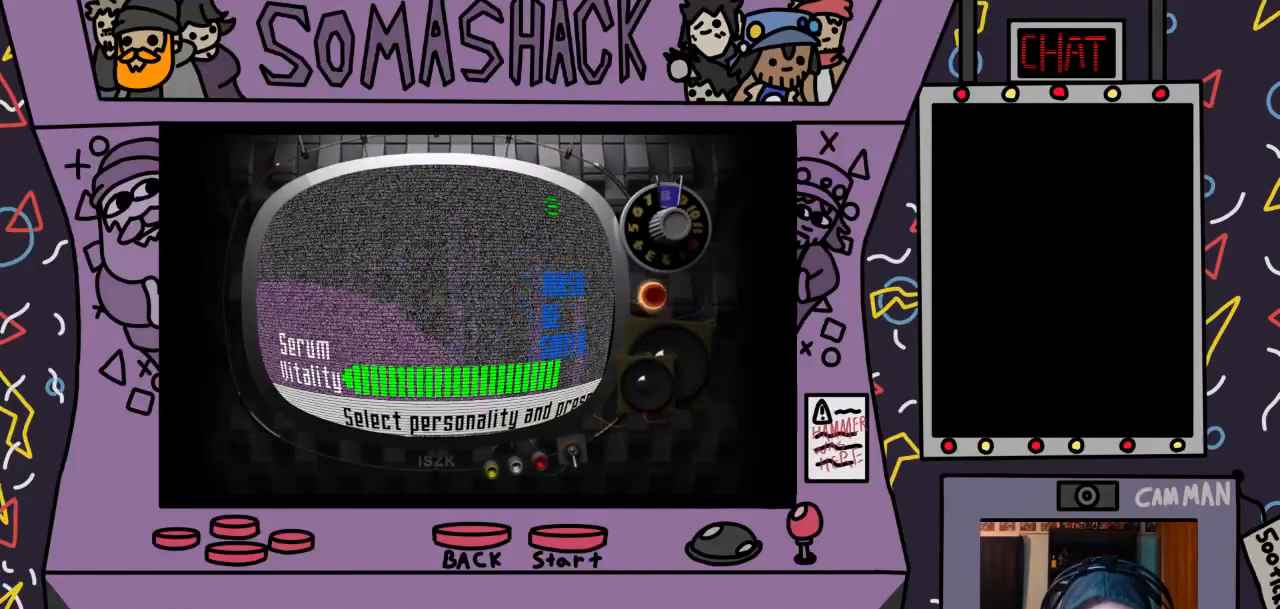
{"buttons": ["CROSS"], "left_stick": "center", "right_stick": "center", "events": [[500, "CROSS", "down"]]}
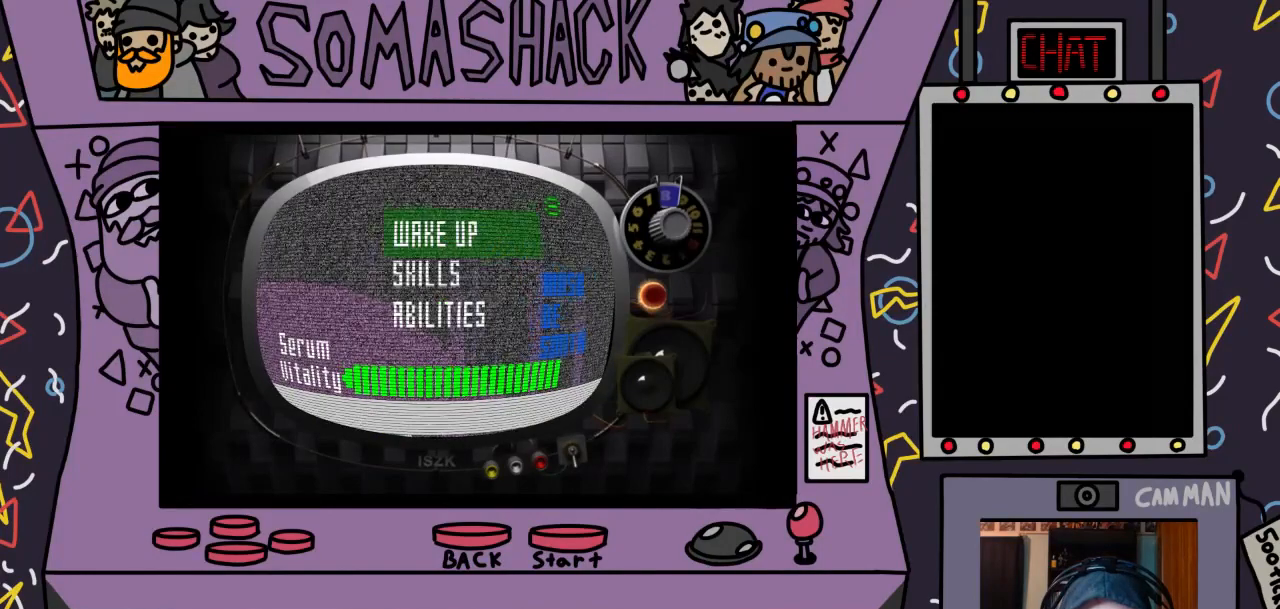
{"buttons": [], "left_stick": "center", "right_stick": "center", "events": [[100, "CROSS", "up"]]}
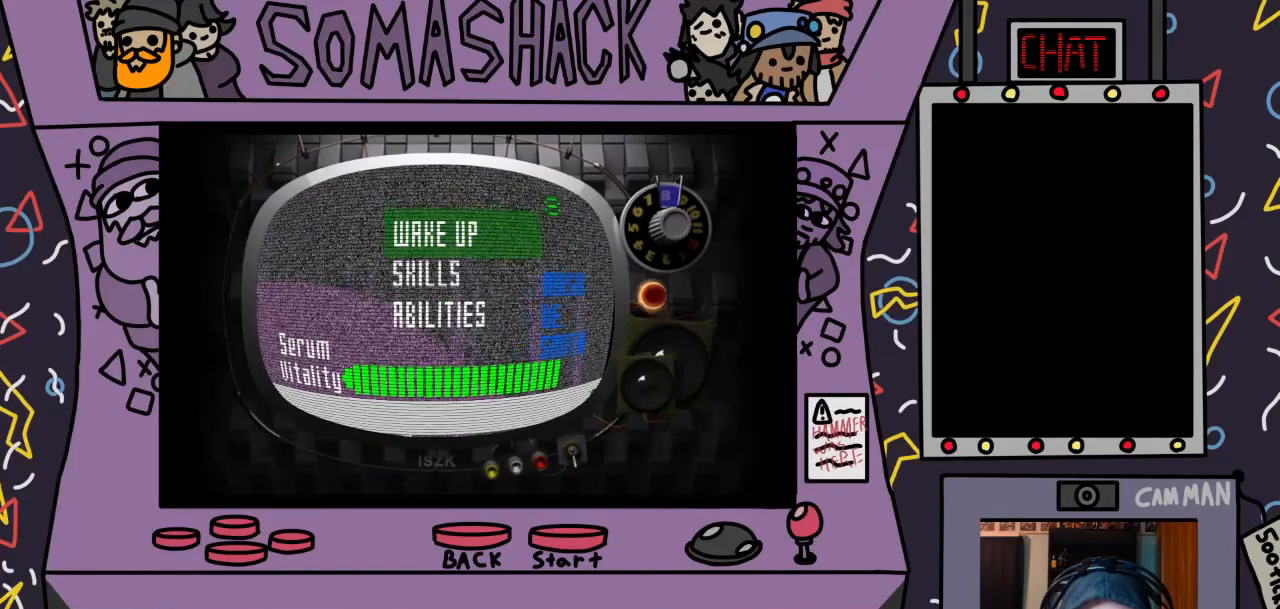
{"buttons": [], "left_stick": "center", "right_stick": "center", "events": [[100, "CROSS", "down"], [200, "CROSS", "up"]]}
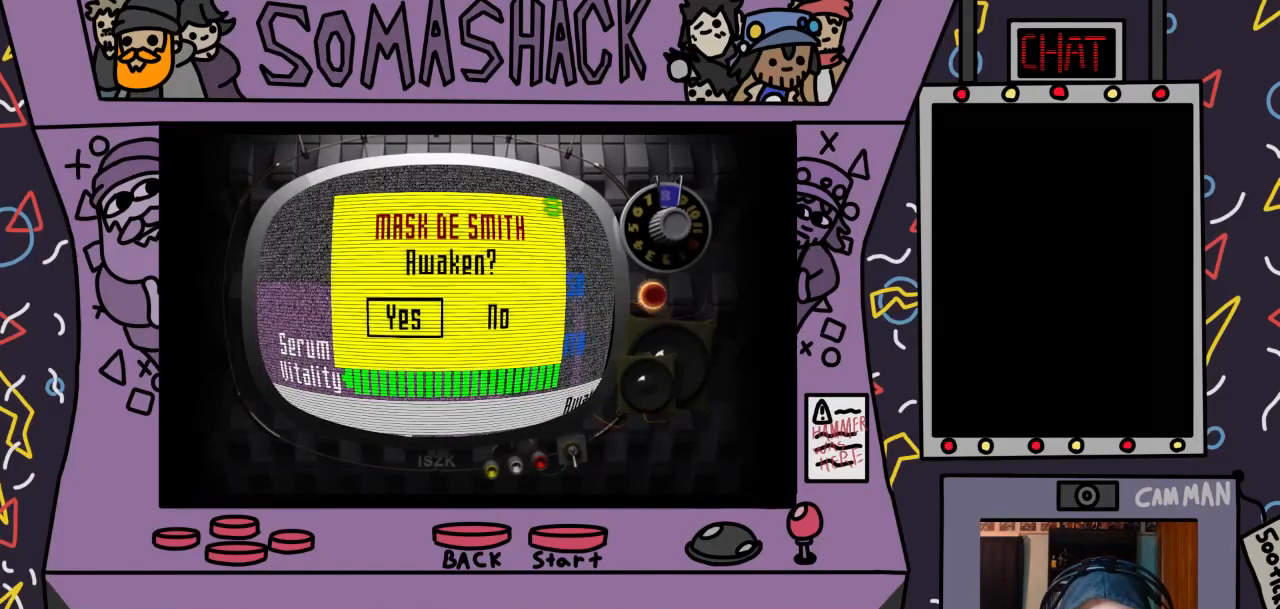
{"buttons": [], "left_stick": "center", "right_stick": "center", "events": [[167, "CROSS", "down"], [233, "CROSS", "up"]]}
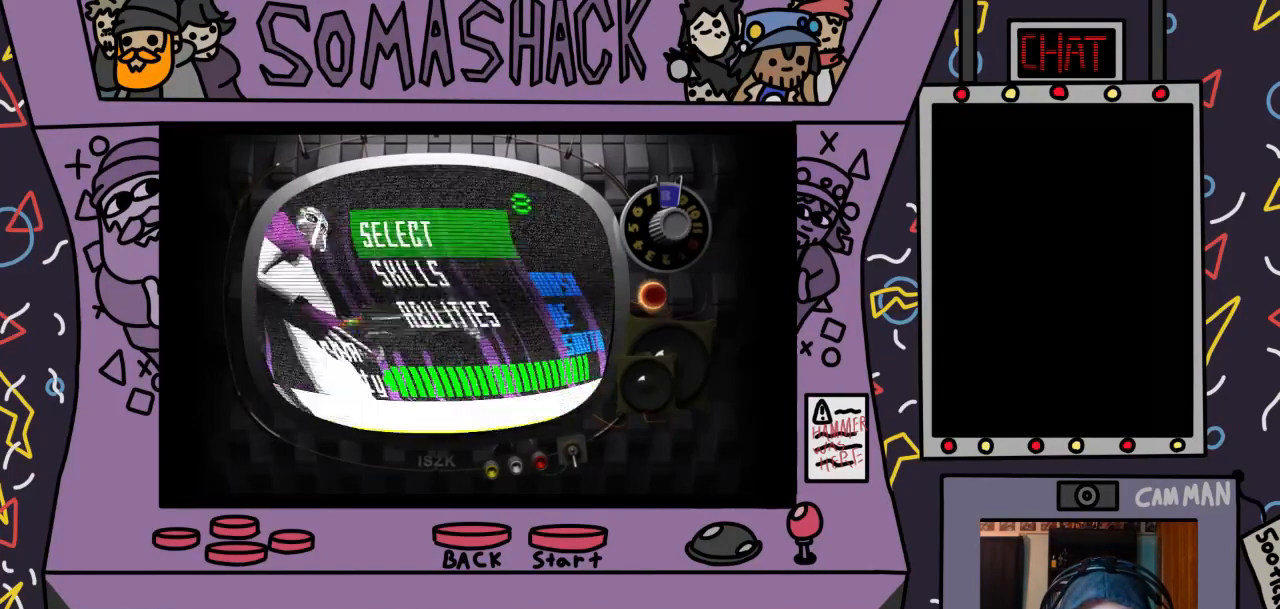
{"buttons": [], "left_stick": "center", "right_stick": "center", "events": []}
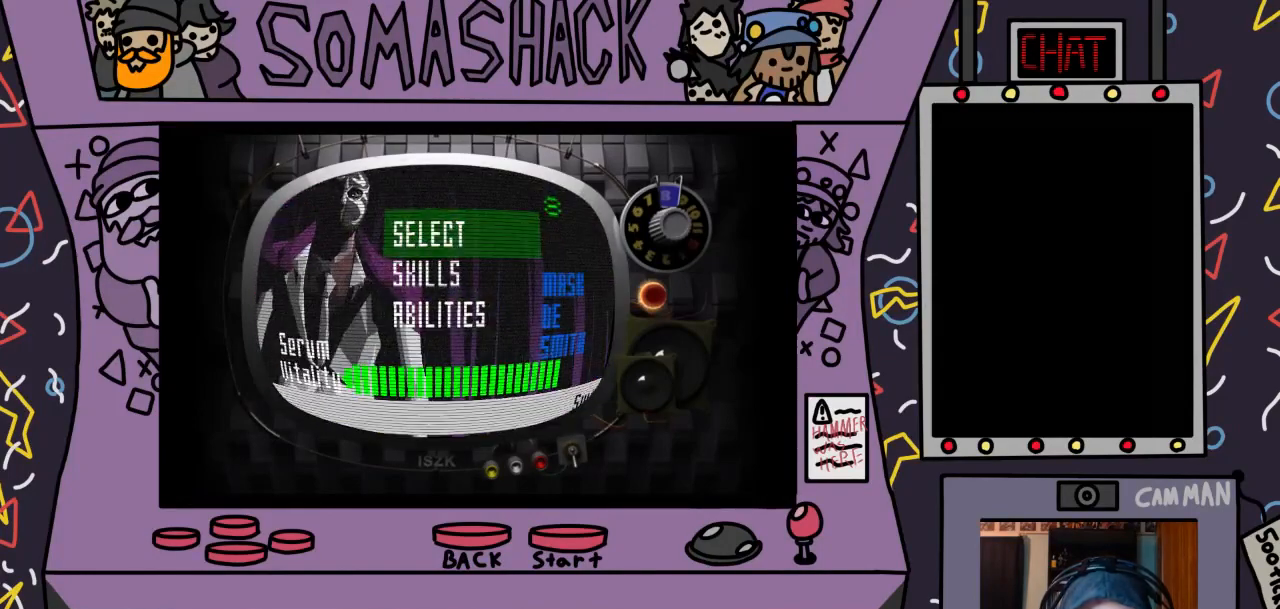
{"buttons": [], "left_stick": "center", "right_stick": "center", "events": []}
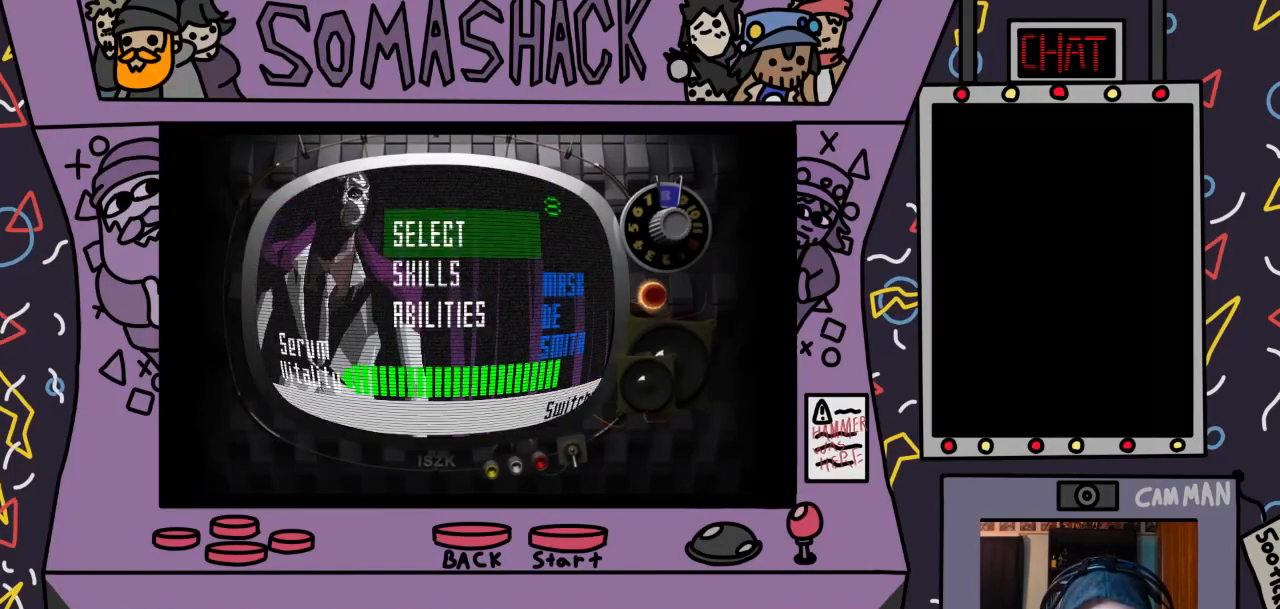
{"buttons": [], "left_stick": "center", "right_stick": "center", "events": []}
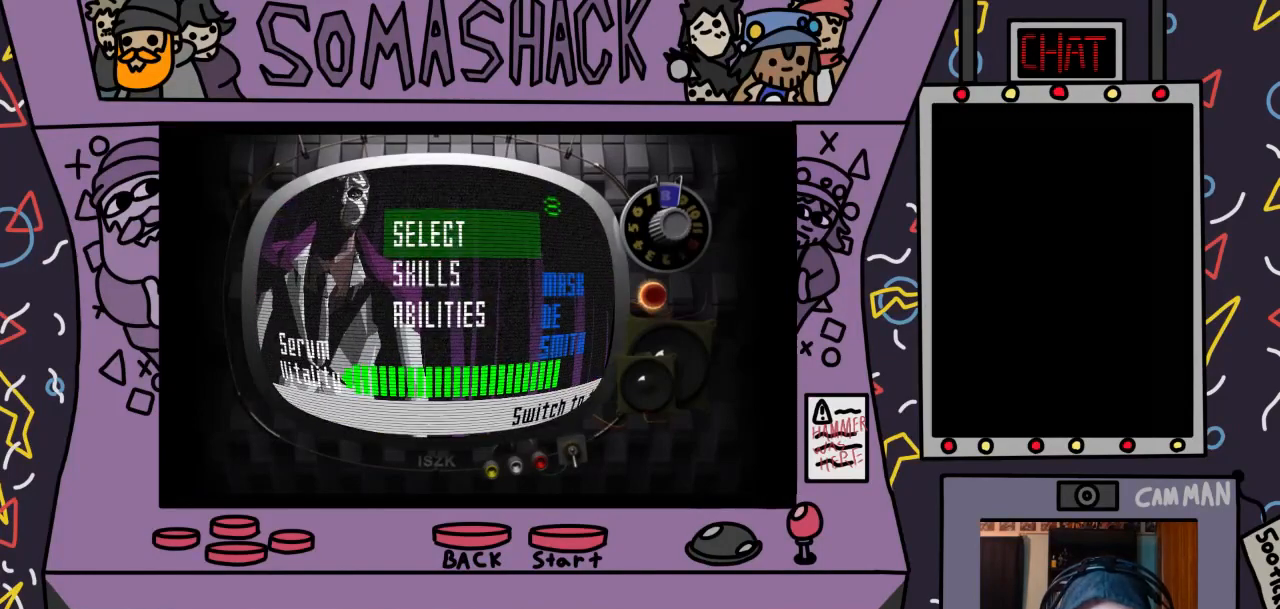
{"buttons": [], "left_stick": "center", "right_stick": "center", "events": []}
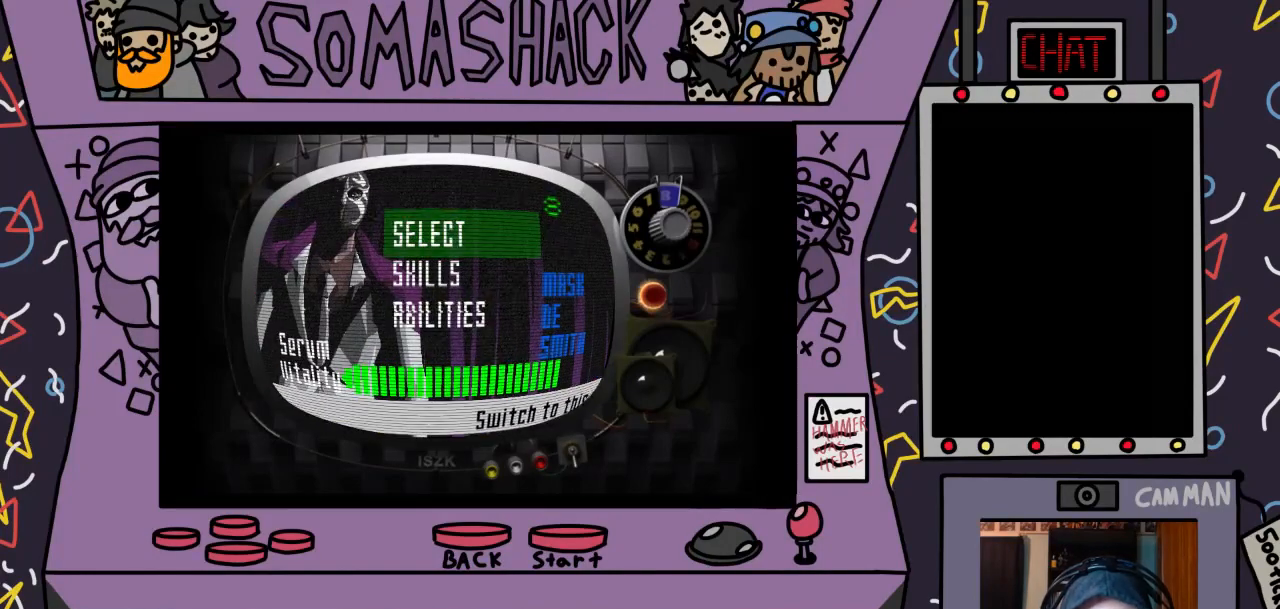
{"buttons": [], "left_stick": "center", "right_stick": "center", "events": [[33, "CROSS", "down"], [67, "CROSS", "up"]]}
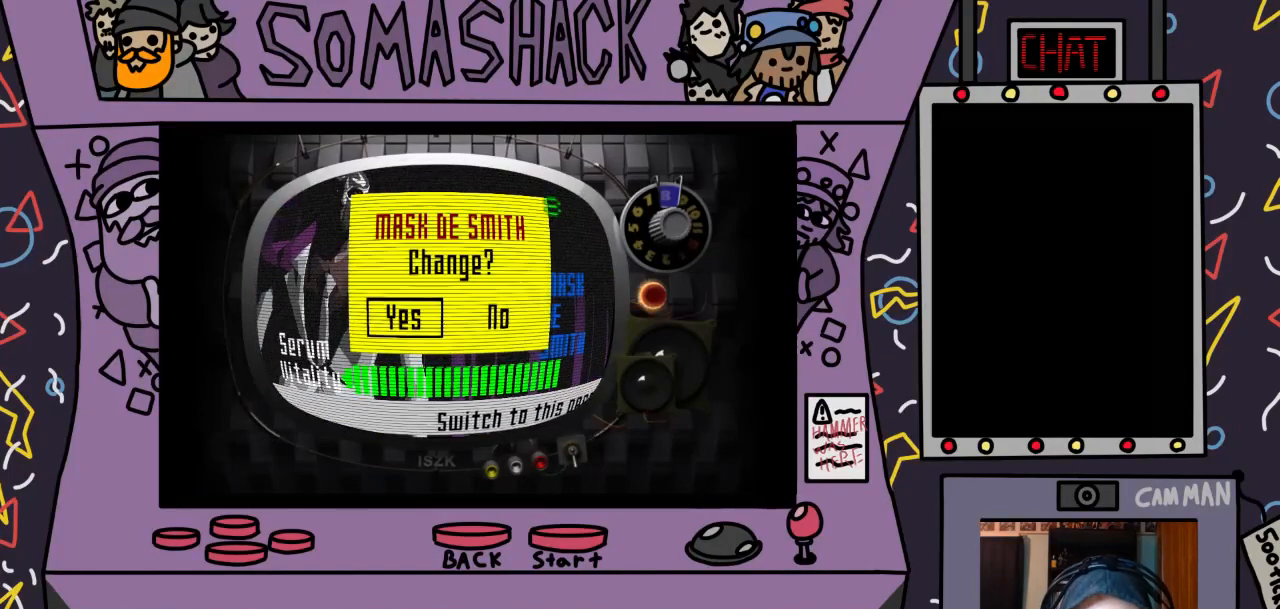
{"buttons": [], "left_stick": "center", "right_stick": "center", "events": [[100, "CROSS", "down"], [200, "CROSS", "up"]]}